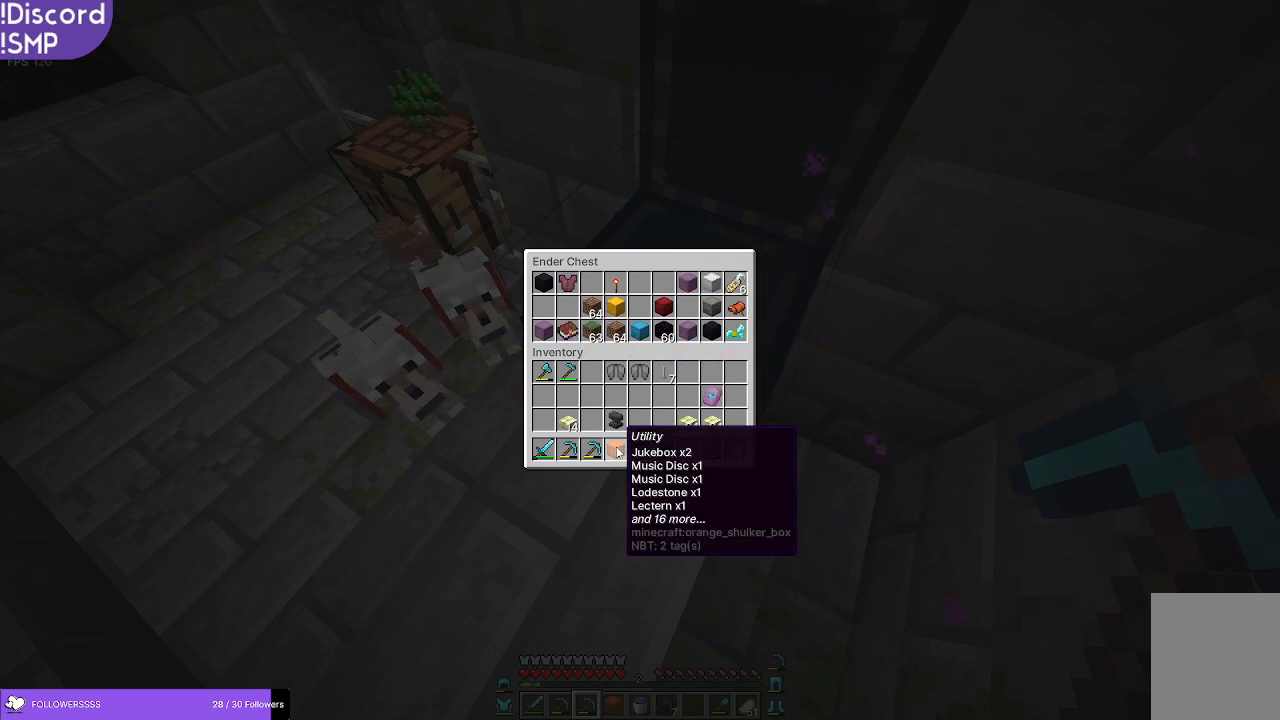
Gameplay with keyboard and mouse; each line is a JSON object with the keys and mouse buttons held at the frame after it. "events" lists presses ("down") and releases ("up") of "a", "d", "s", "w", "mouse_left" and "mouse_right" between this image and that frame as [ms after this image, input, new state], when the widget could be followed in between. "mouse_left", "mouse_right" = the "left", "right" buttons of the "mouse" list. No other keys are recorded. Fast repeated clicks can show as one long hold. Mouse movement is not recorded.
{"keys": ["s"], "mouse": [], "events": [[383, "s", "down"]]}
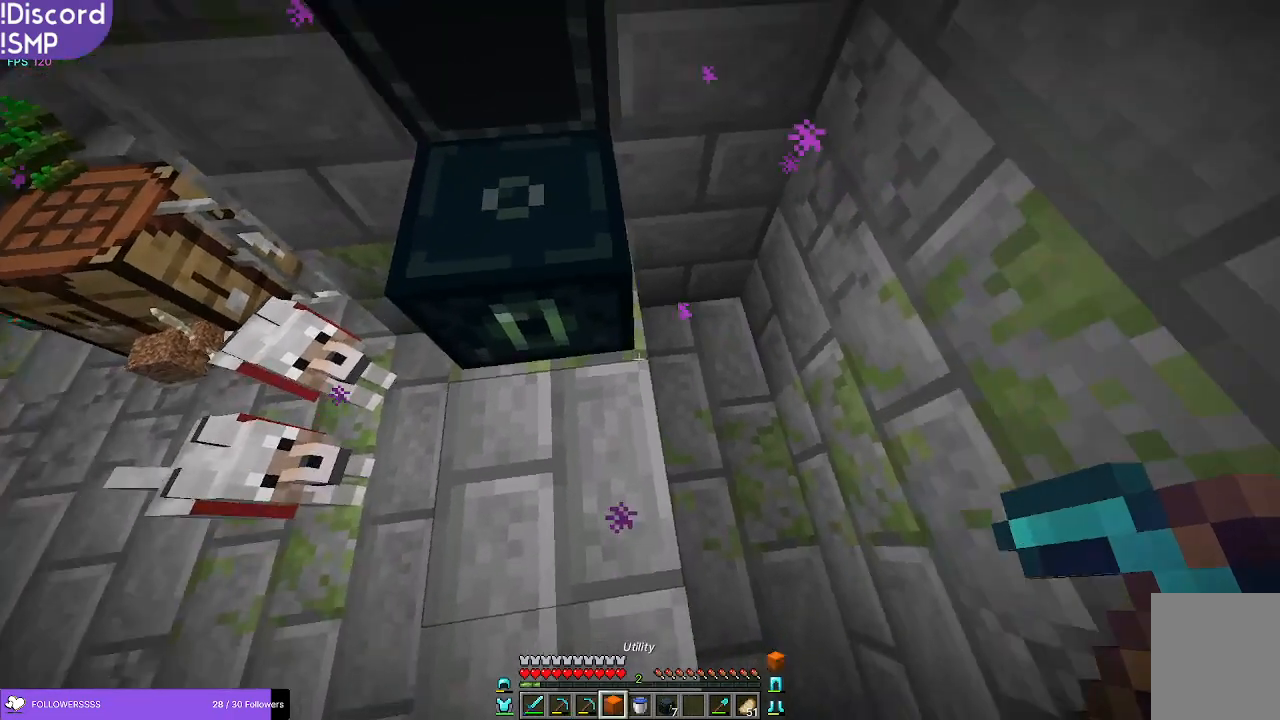
{"keys": [], "mouse": ["right"], "events": [[16, "s", "up"], [300, "mouse_right", "down"], [366, "mouse_right", "up"], [450, "mouse_right", "down"]]}
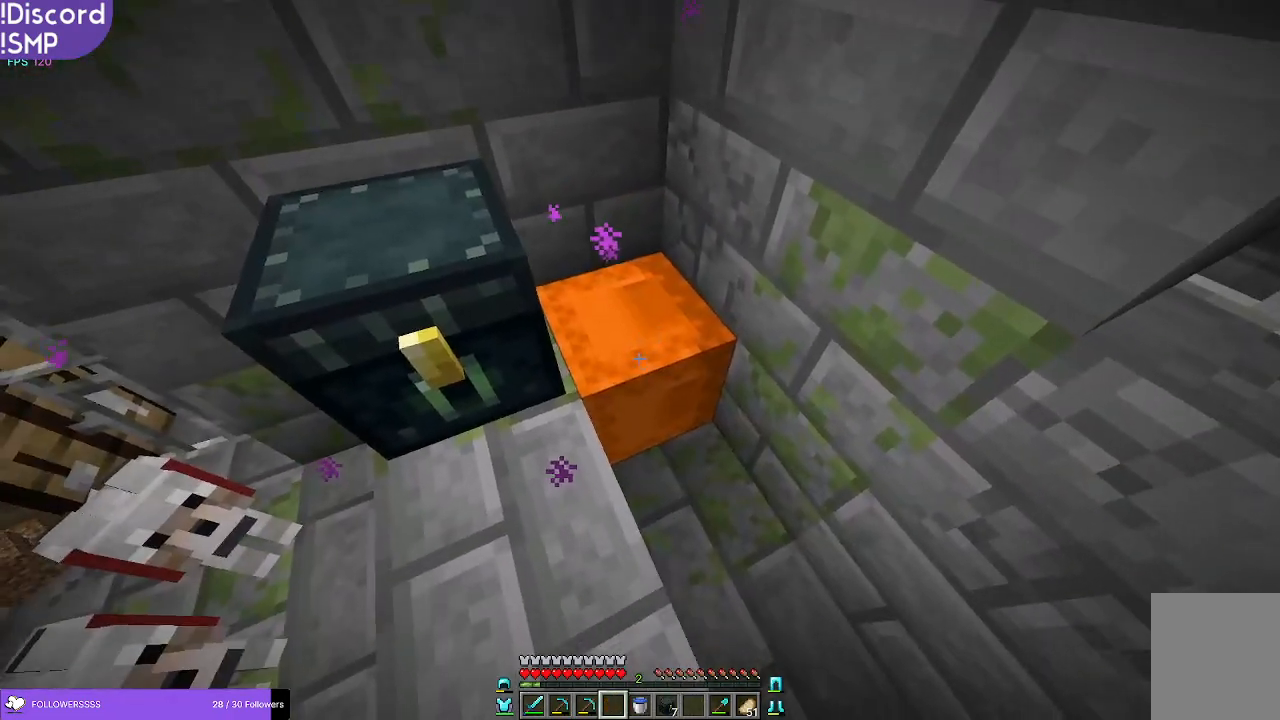
{"keys": [], "mouse": [], "events": [[16, "mouse_right", "up"]]}
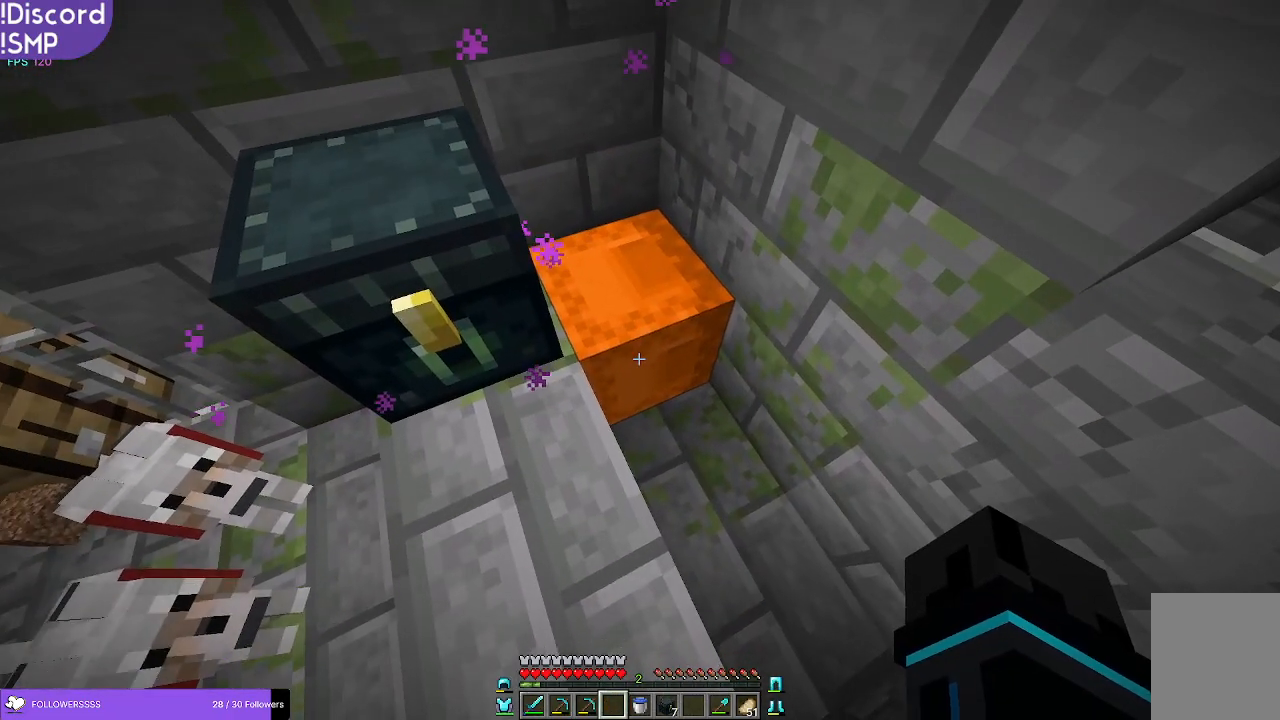
{"keys": ["w"], "mouse": ["left"], "events": [[266, "d", "down"], [416, "mouse_left", "down"], [433, "d", "up"], [433, "w", "down"]]}
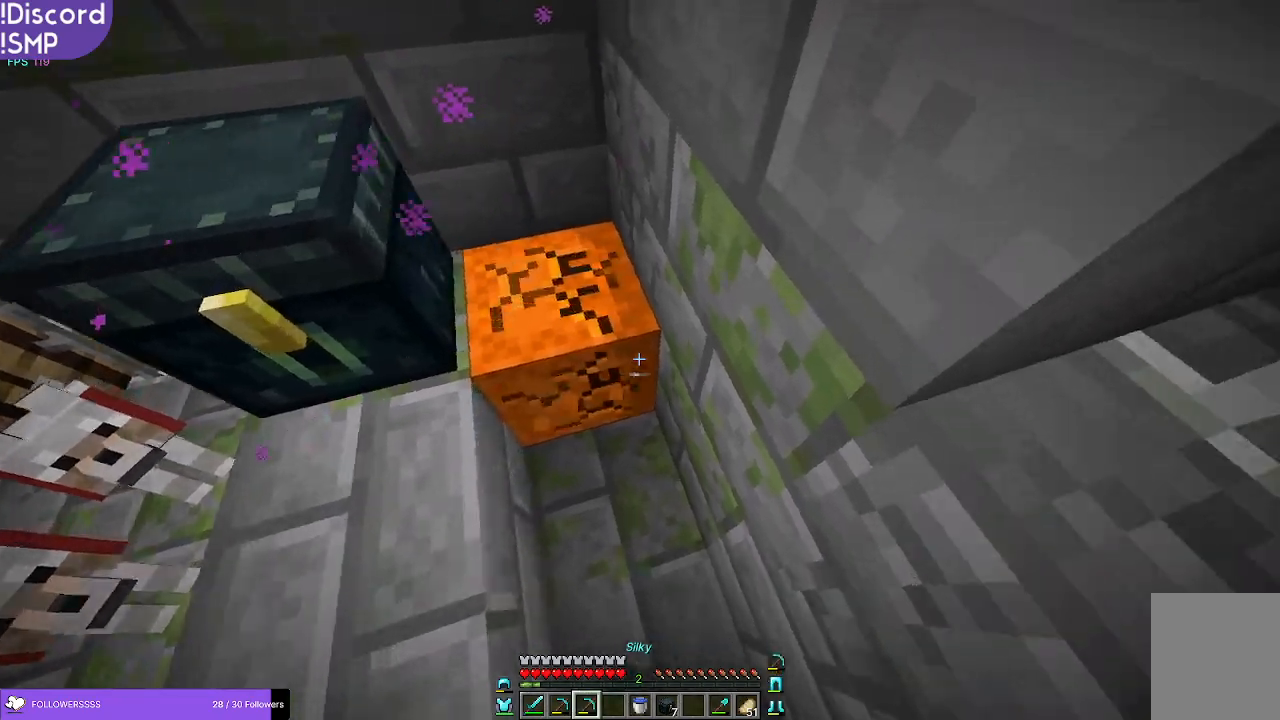
{"keys": [], "mouse": [], "events": [[383, "mouse_left", "up"], [433, "w", "up"]]}
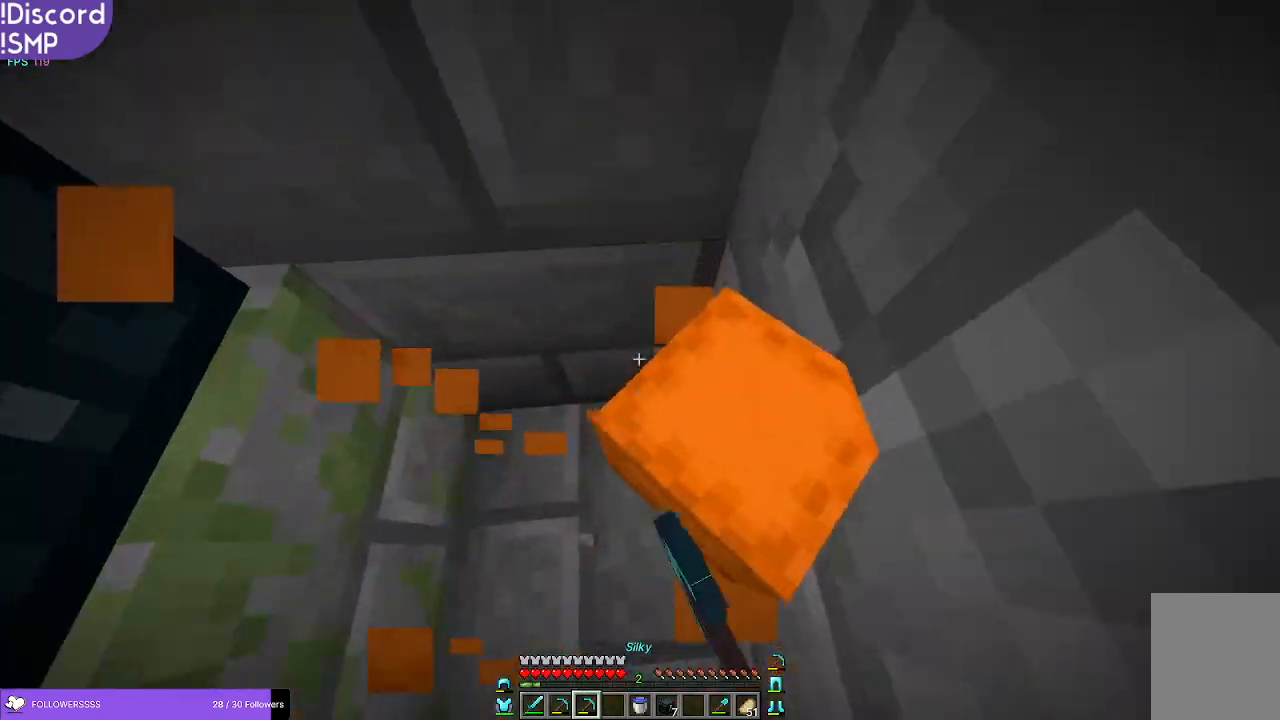
{"keys": ["a"], "mouse": ["right"], "events": [[150, "s", "down"], [466, "a", "down"], [483, "s", "up"], [500, "mouse_right", "down"]]}
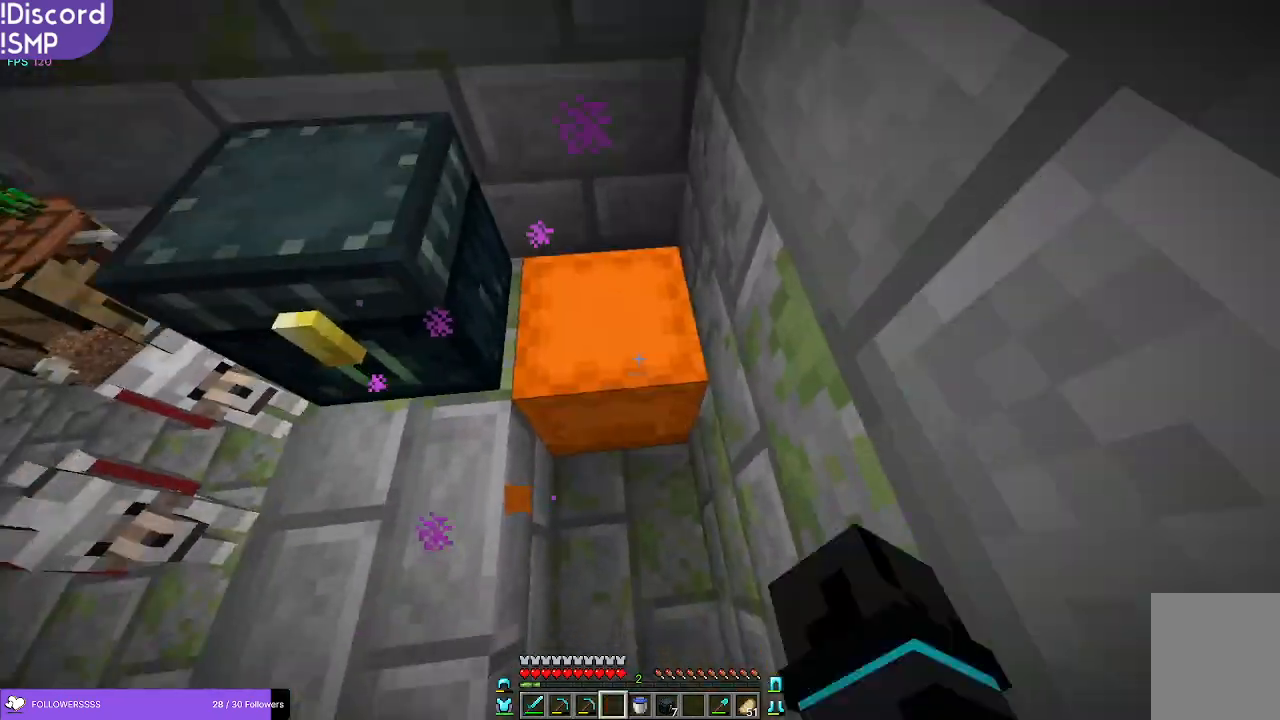
{"keys": [], "mouse": [], "events": [[50, "mouse_right", "up"], [183, "a", "up"]]}